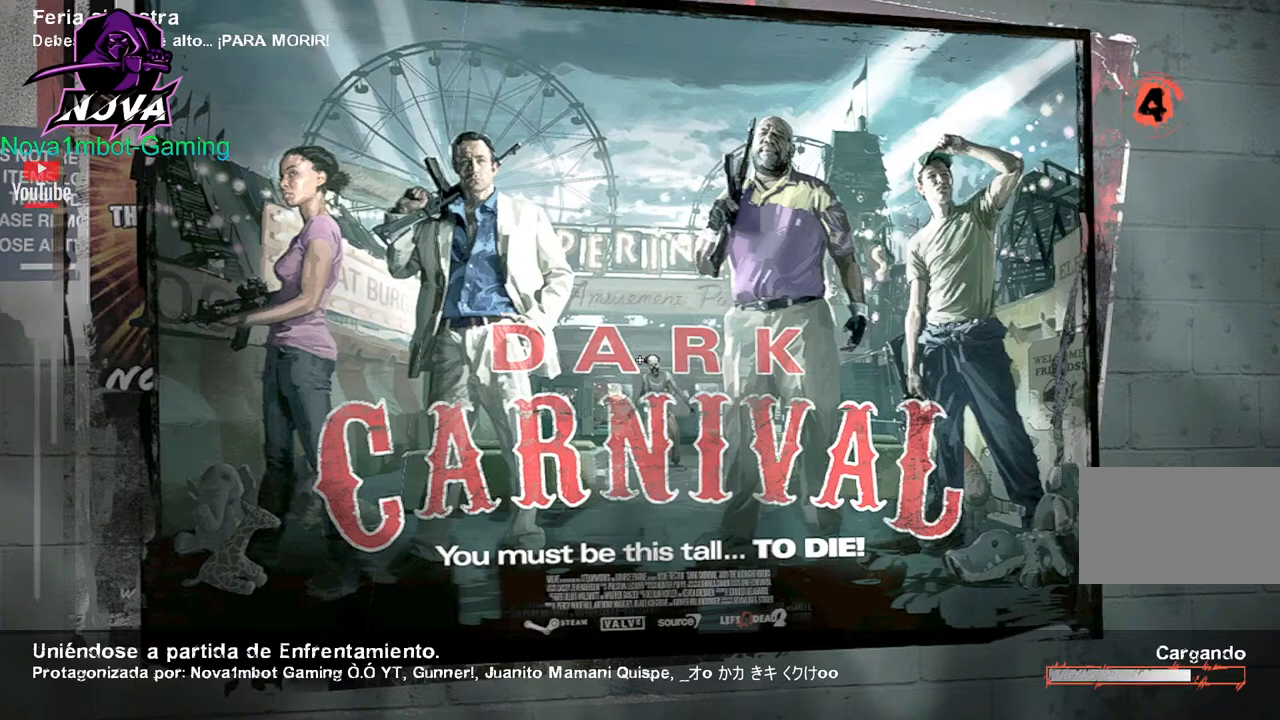
Gameplay with keyboard and mouse; each line is a JSON object with the keys and mouse buttons held at the frame after it. "events" lists presses ("down") and releases ("up") of "1", "2", "3", "4", "5", "a", "alt", "c", "caps_lock", "ctrl", "d", "e", "f", "g", "q", "r", "s", "shift", "space", "t", "tab", "v", "w", "x", "z", "mouse_left", "mouse_wheel" and "mouse_right" between this image and that frame as [ms after this image, input, new state], when the widget could be followed in between. "mouse_left", "mouse_wheel", "mouse_right" = the "left", "wheel", "right" buttons of the "mouse" list. No other keys are recorded. "wheel" means that the mouse wheel is clicked or scrolled. Not read: mouse_move.
{"keys": [], "mouse": ["wheel"], "events": [[467, "mouse_wheel", "down"]]}
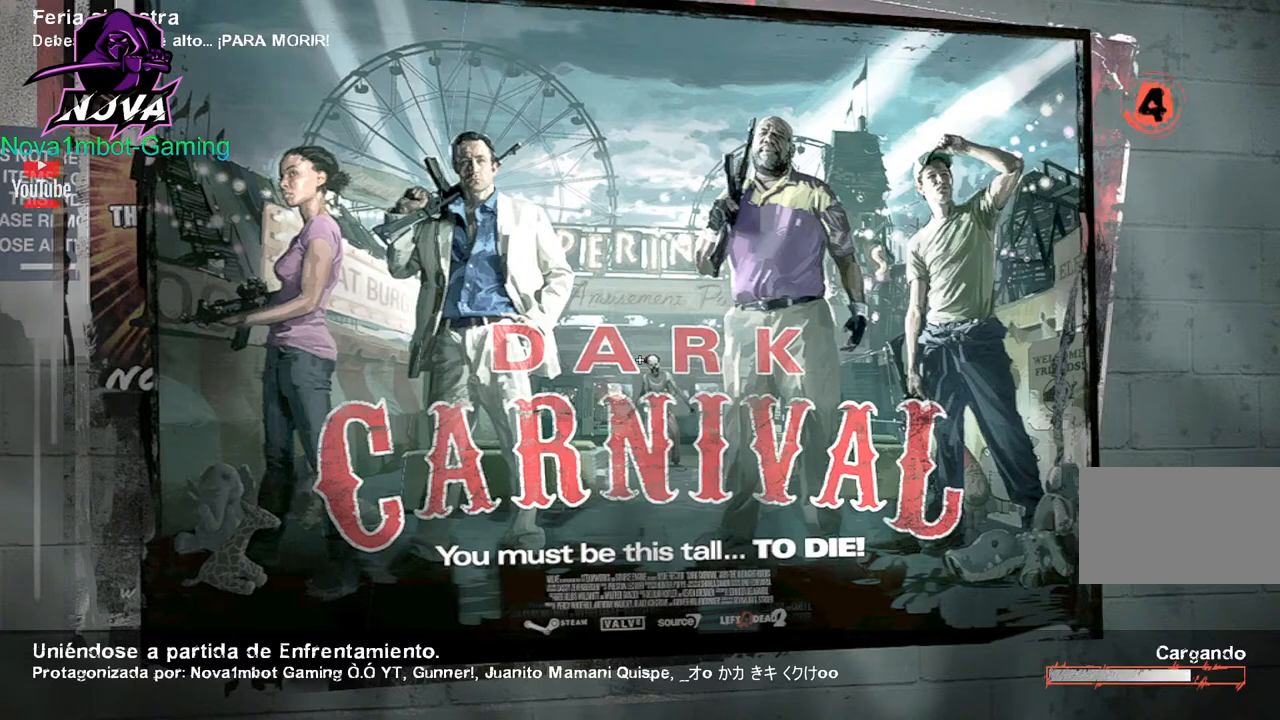
{"keys": [], "mouse": [], "events": [[117, "mouse_wheel", "up"]]}
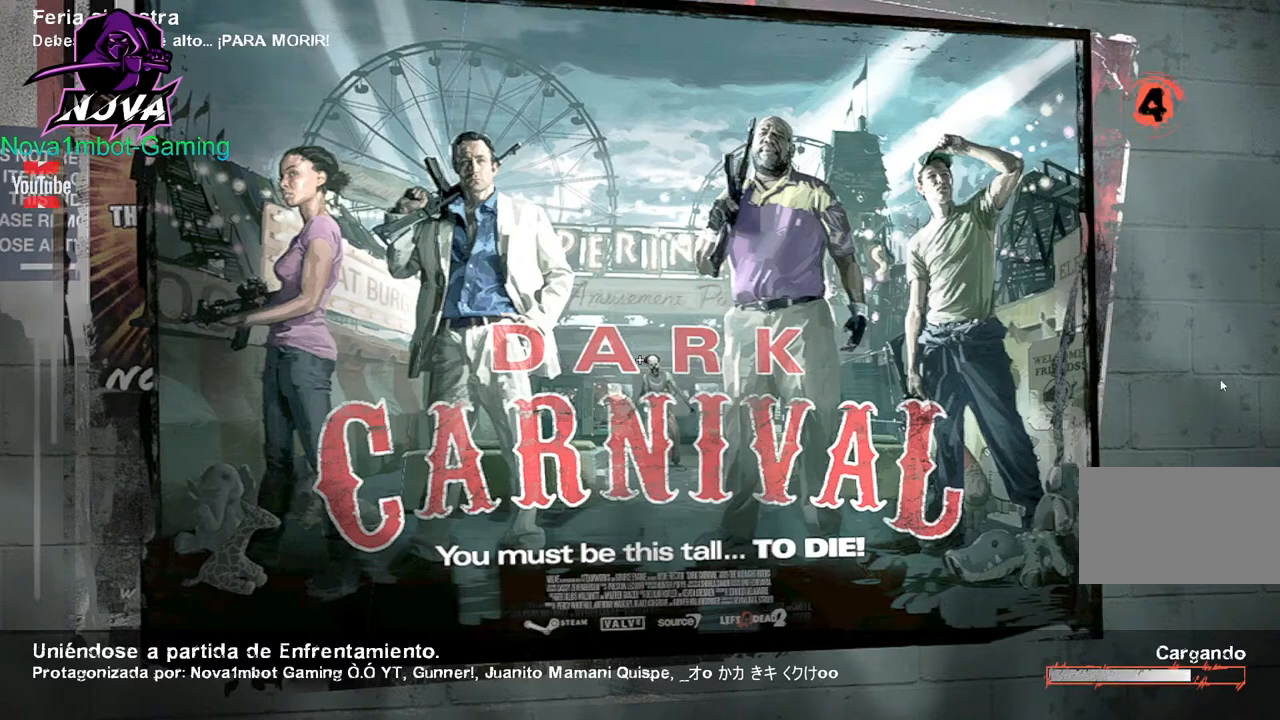
{"keys": [], "mouse": [], "events": []}
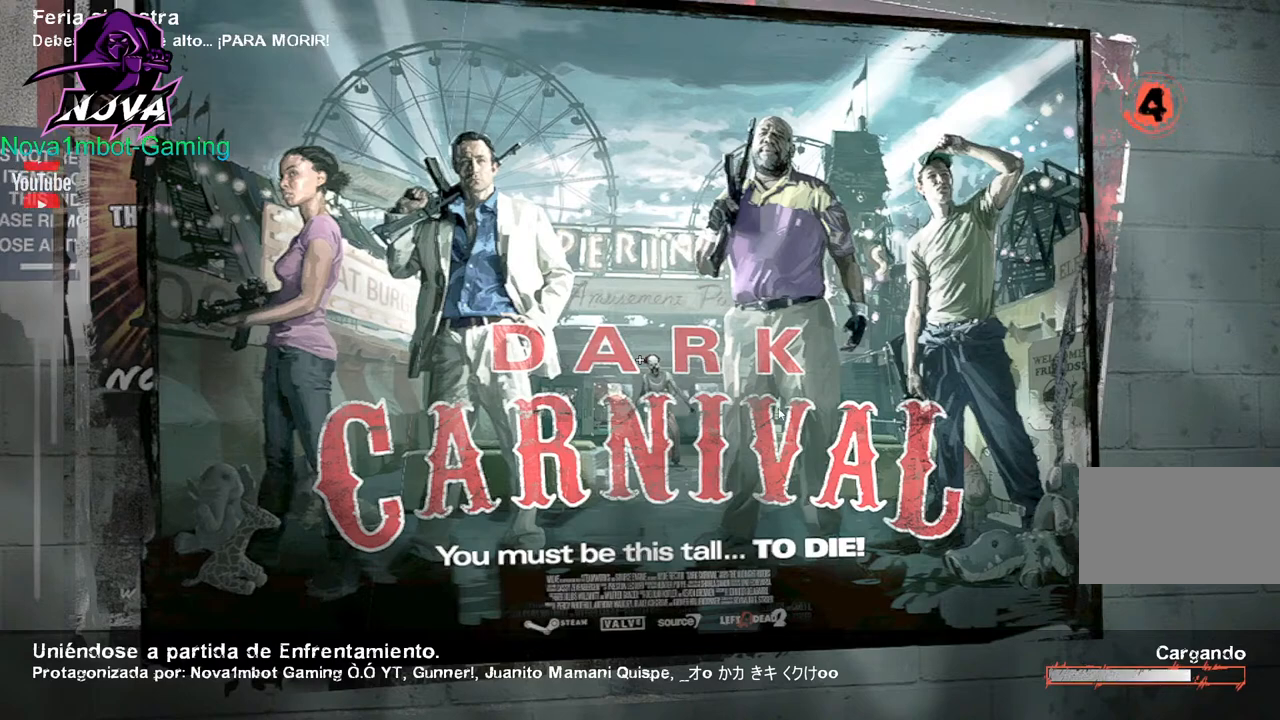
{"keys": [], "mouse": [], "events": []}
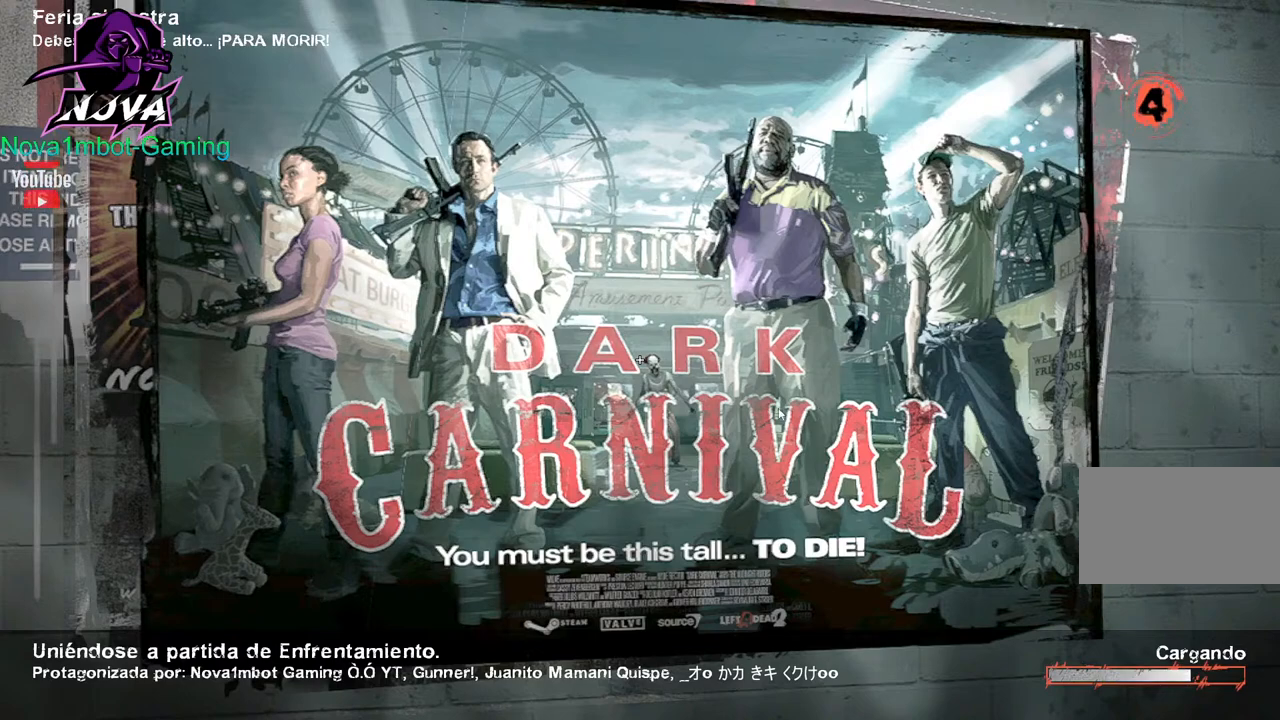
{"keys": [], "mouse": [], "events": []}
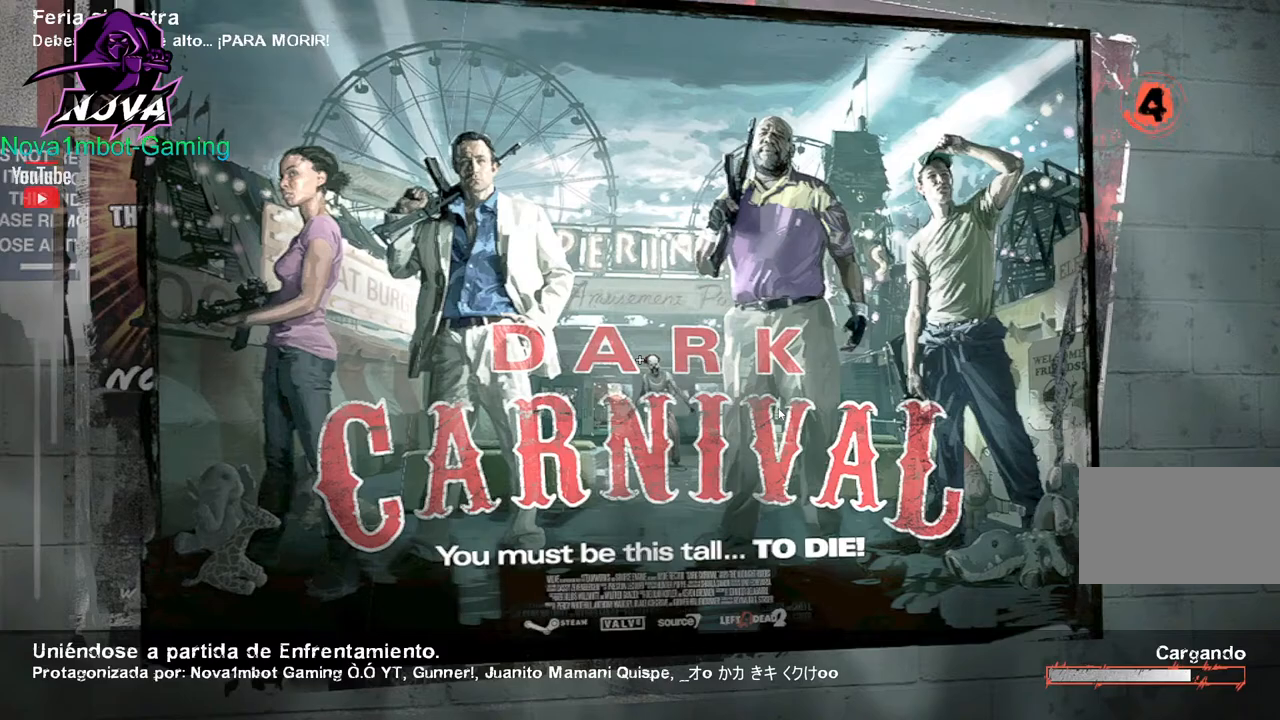
{"keys": [], "mouse": [], "events": []}
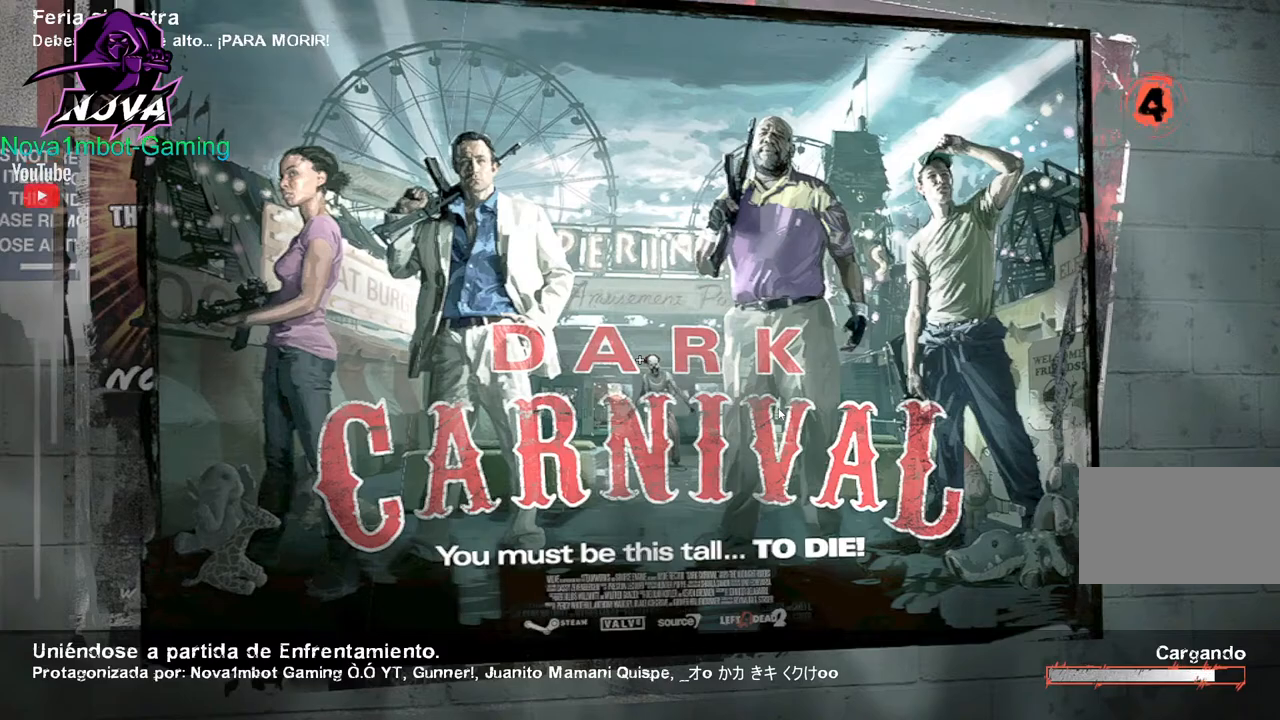
{"keys": [], "mouse": [], "events": []}
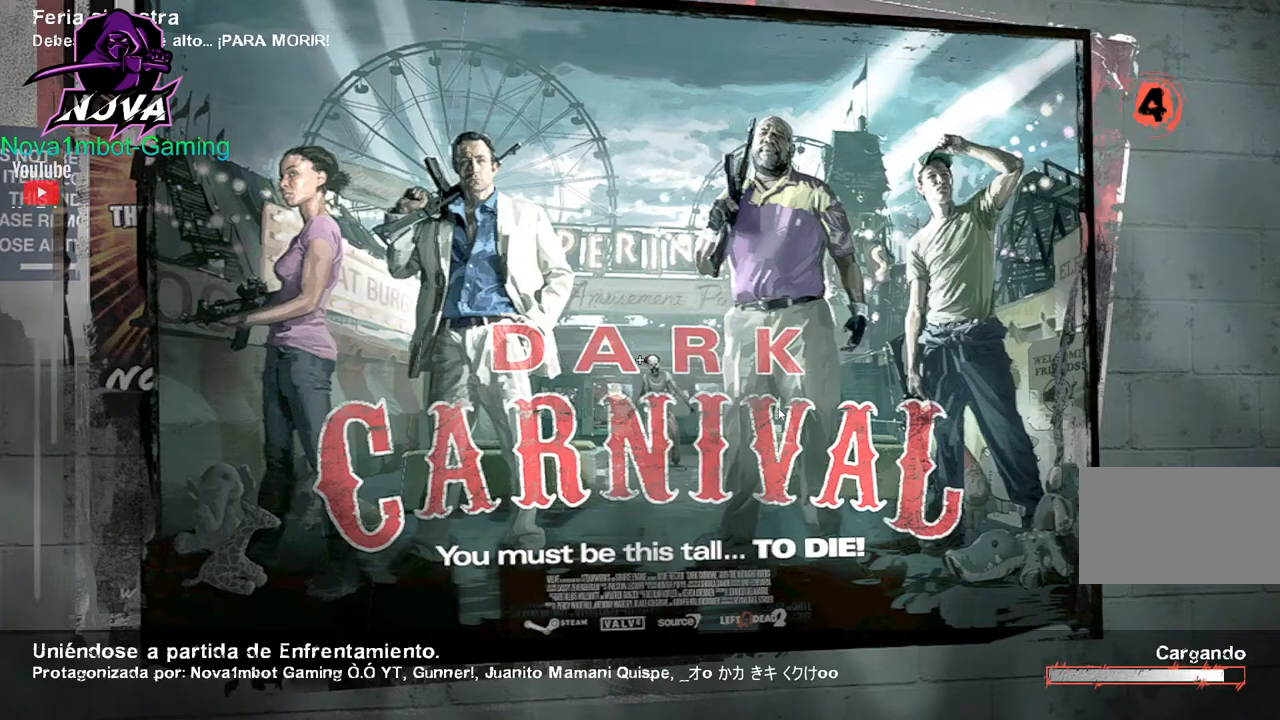
{"keys": [], "mouse": [], "events": []}
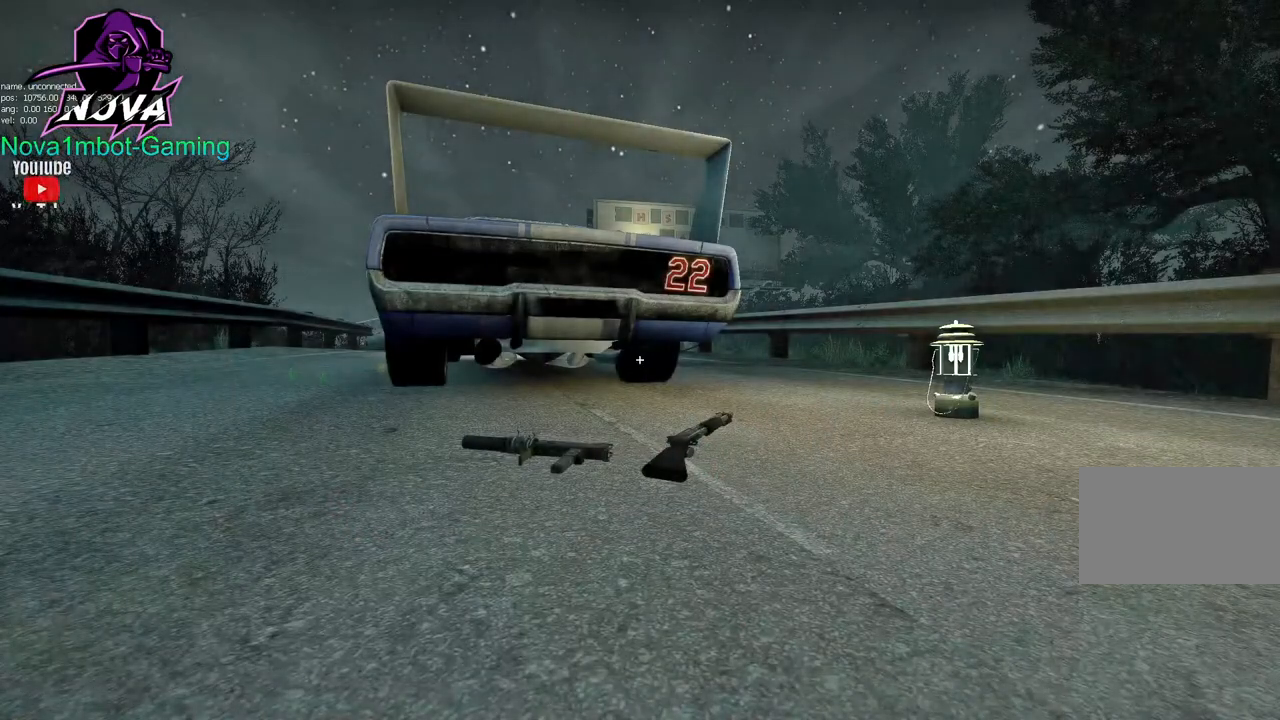
{"keys": [], "mouse": [], "events": []}
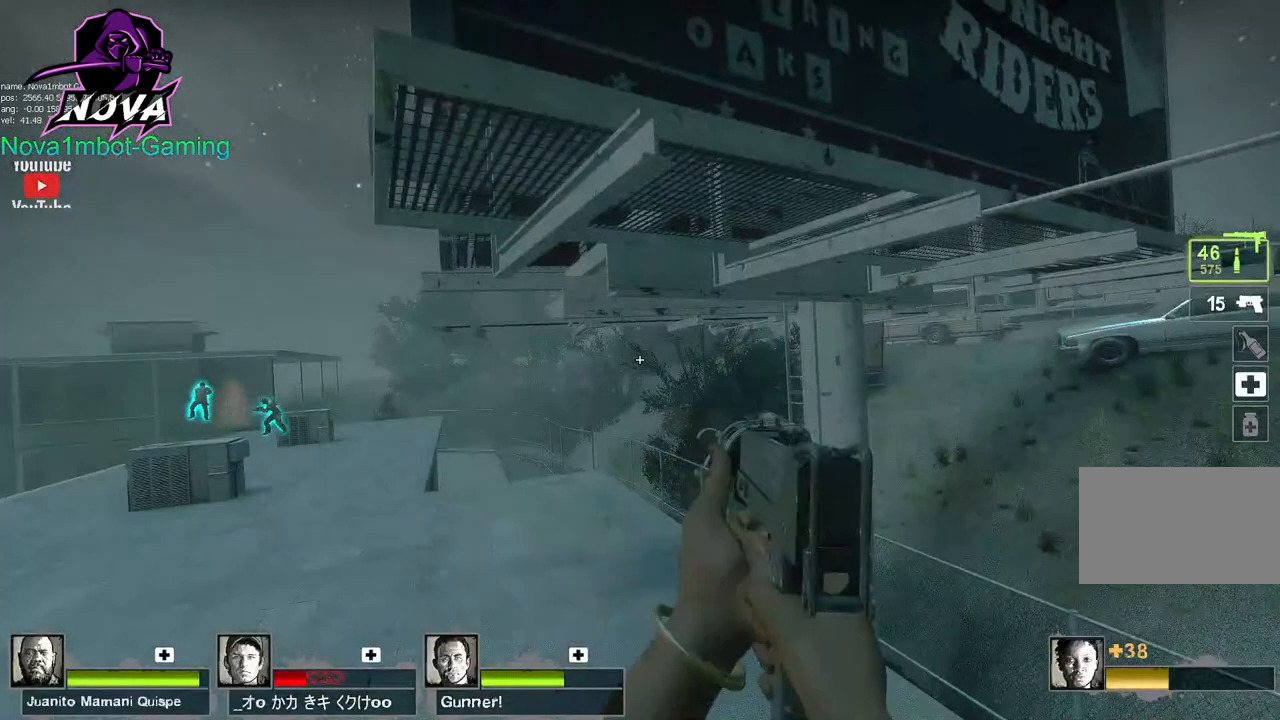
{"keys": [], "mouse": [], "events": []}
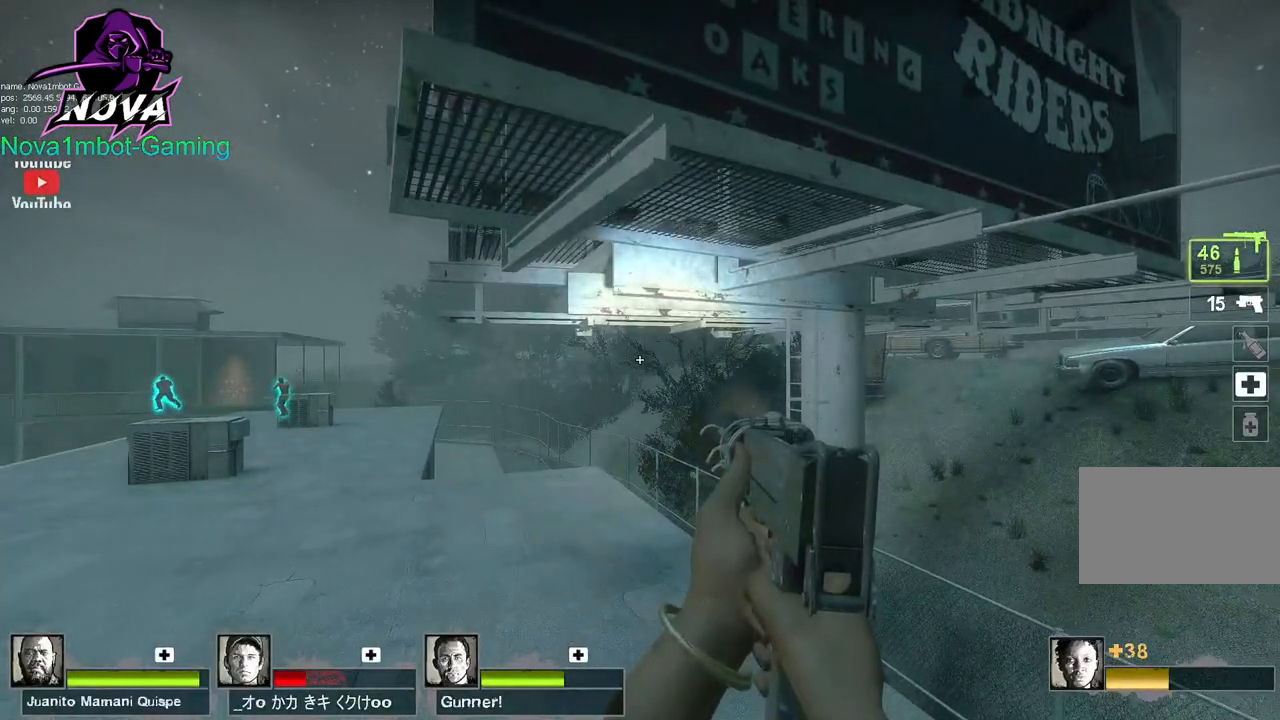
{"keys": ["tab", "w"], "mouse": [], "events": [[17, "w", "down"], [400, "tab", "down"]]}
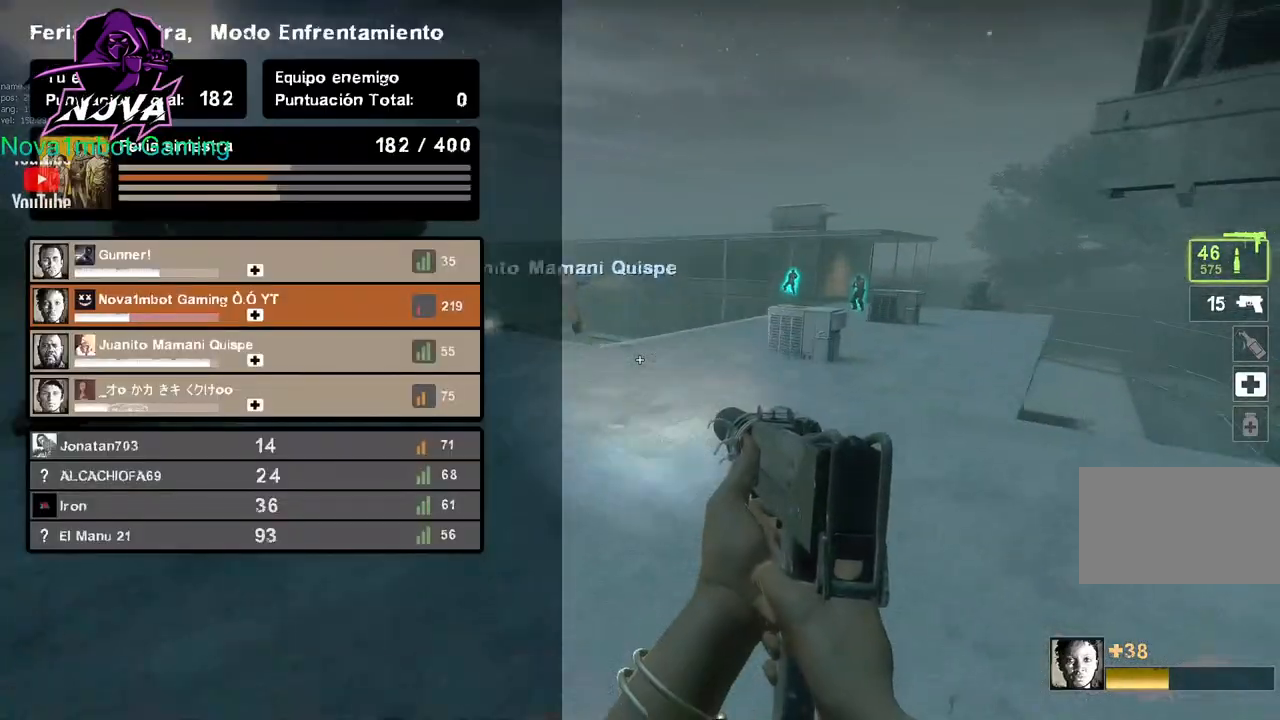
{"keys": ["tab", "w"], "mouse": [], "events": []}
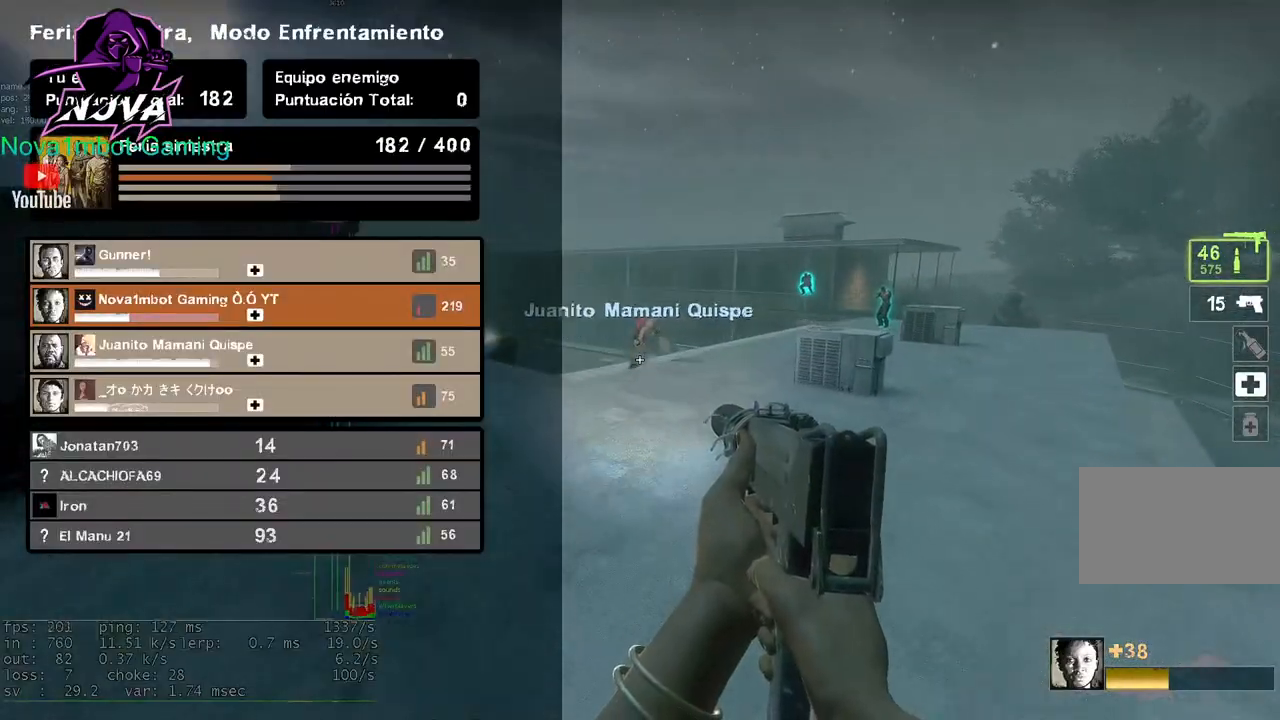
{"keys": ["tab", "w"], "mouse": [], "events": [[50, "mouse_wheel", "down"], [100, "mouse_wheel", "up"], [183, "space", "down"], [333, "space", "up"]]}
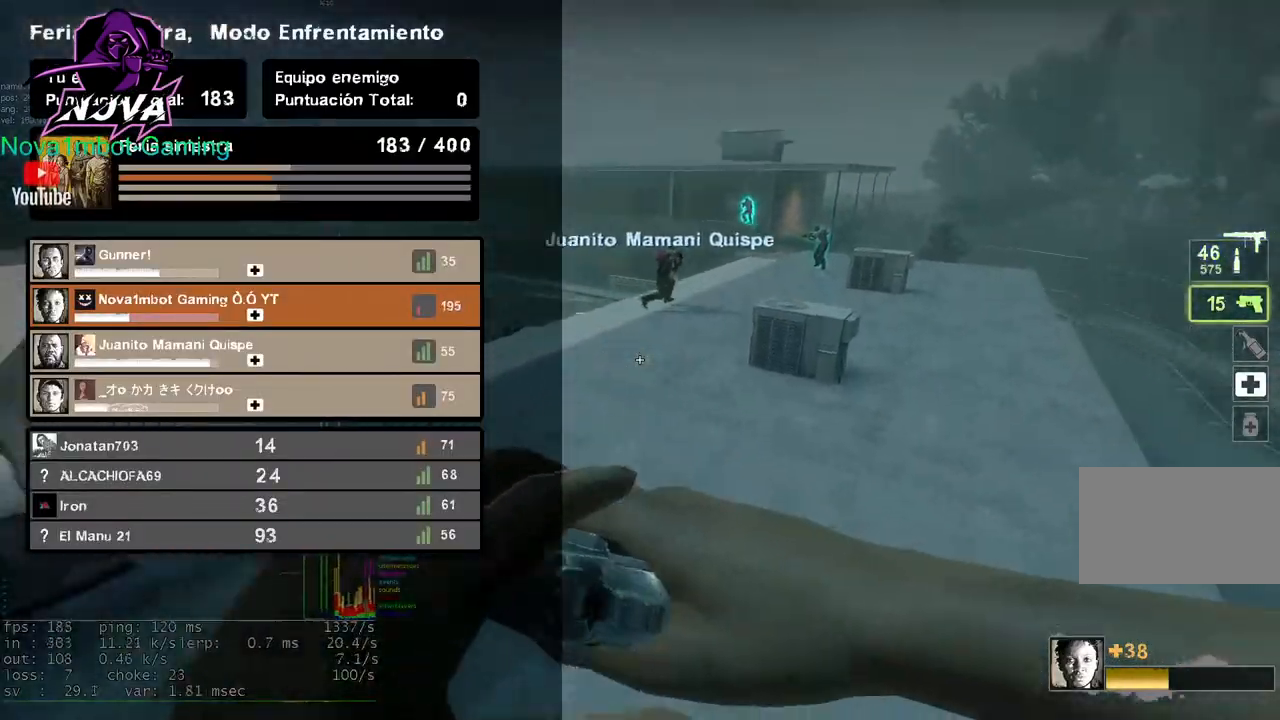
{"keys": ["tab", "w"], "mouse": [], "events": [[350, "space", "down"], [433, "space", "up"]]}
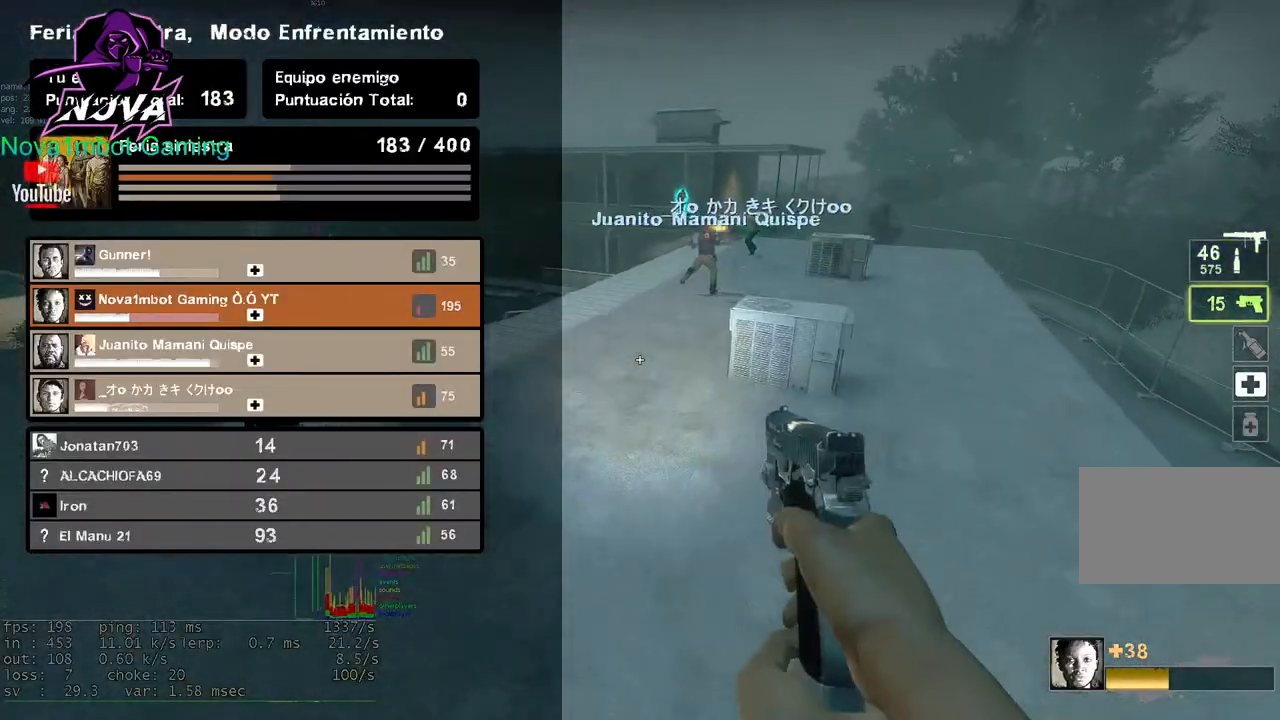
{"keys": ["d", "tab", "w"], "mouse": [], "events": [[83, "mouse_wheel", "down"], [133, "mouse_wheel", "up"], [450, "d", "down"]]}
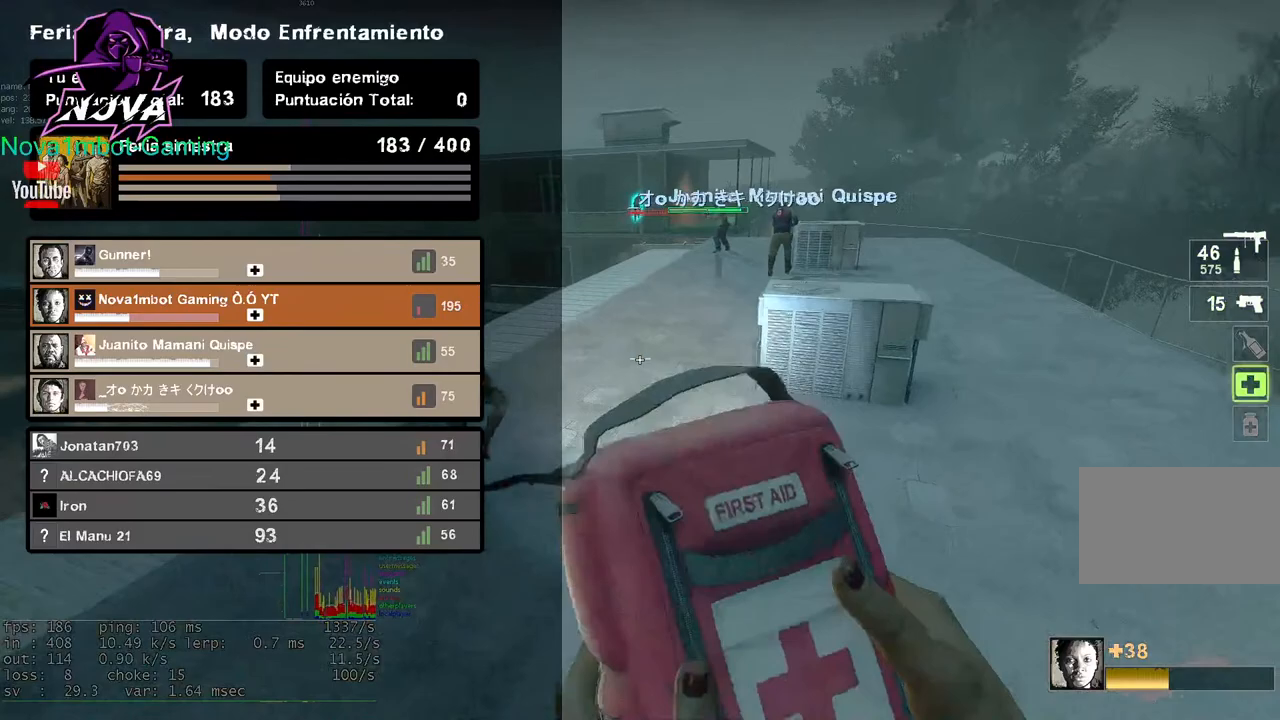
{"keys": ["w"], "mouse": [], "events": [[100, "d", "up"], [467, "tab", "up"]]}
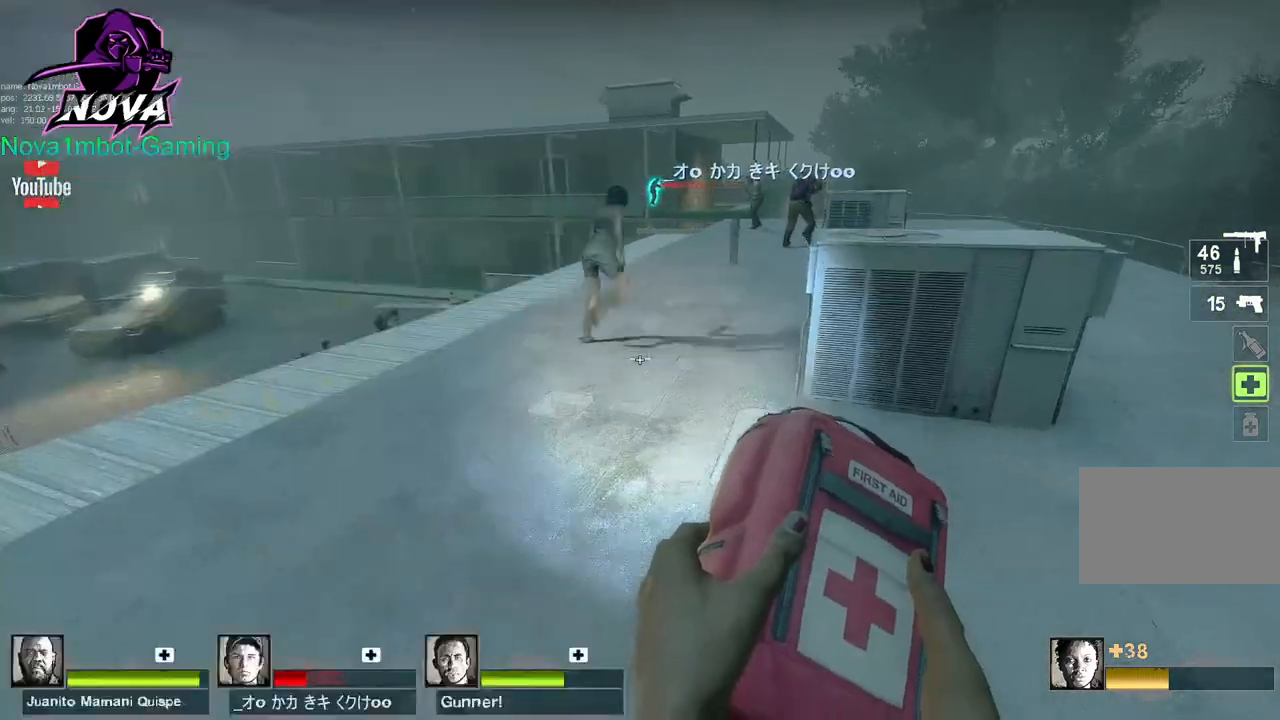
{"keys": ["tab", "w"], "mouse": [], "events": [[250, "tab", "down"]]}
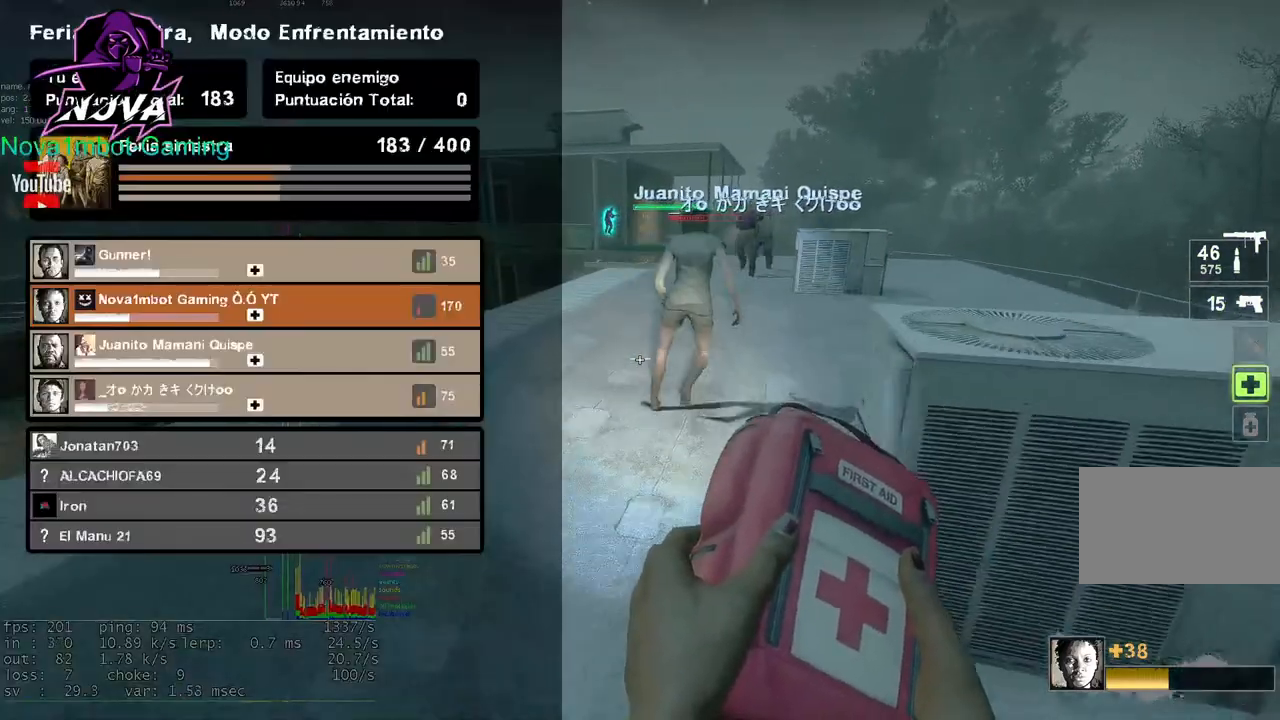
{"keys": ["tab", "w"], "mouse": [], "events": []}
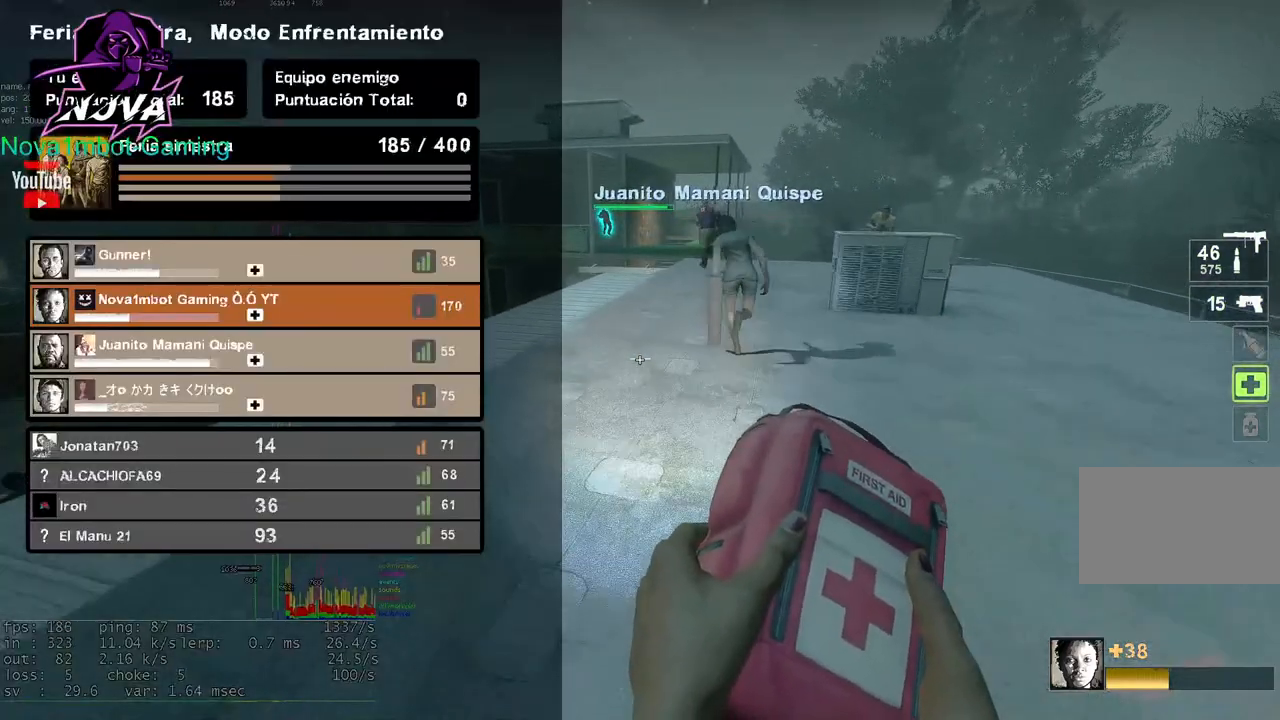
{"keys": ["tab", "w"], "mouse": [], "events": []}
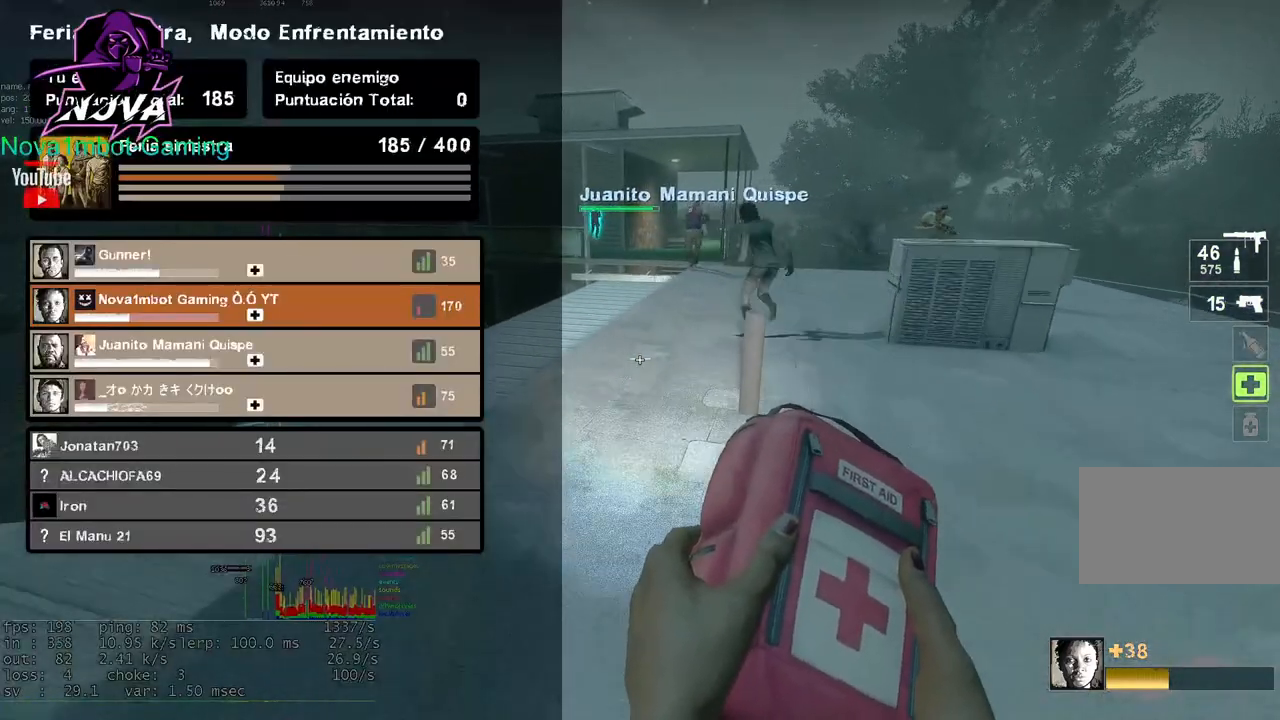
{"keys": ["d"], "mouse": [], "events": [[250, "space", "down"], [250, "tab", "up"], [350, "d", "down"], [350, "w", "up"], [400, "space", "up"]]}
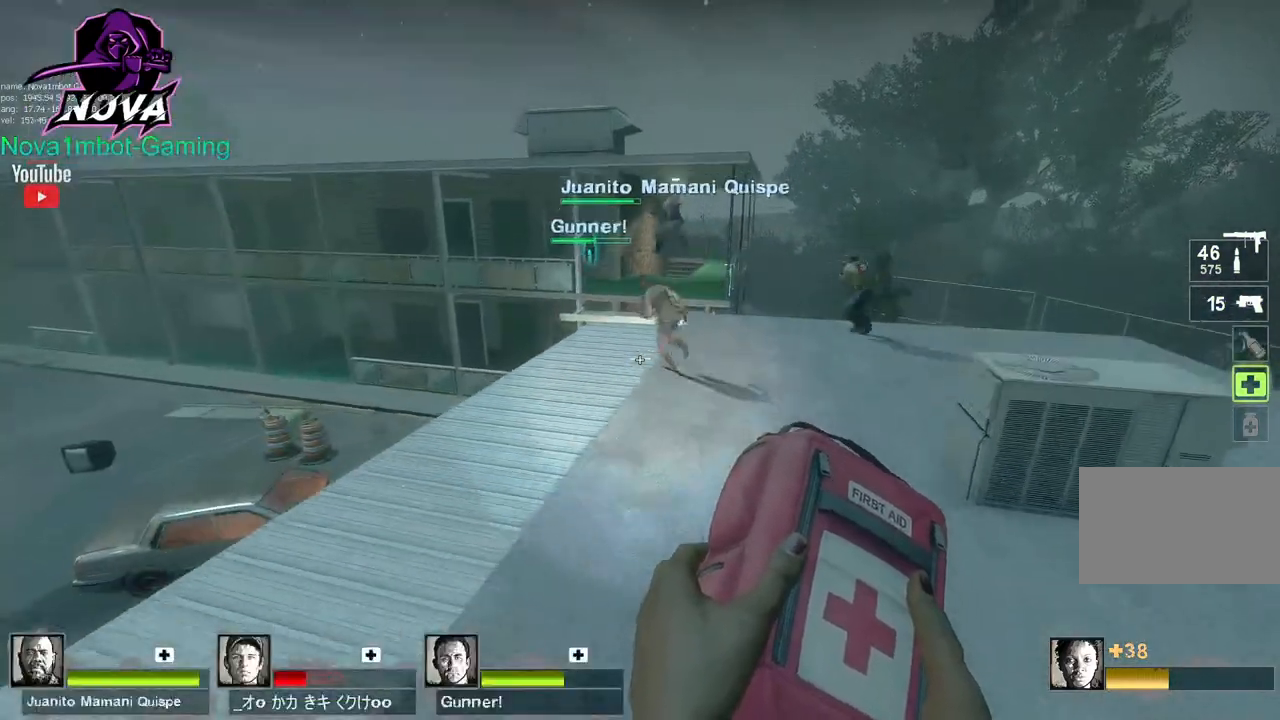
{"keys": ["w"], "mouse": [], "events": [[267, "w", "down"], [450, "d", "up"]]}
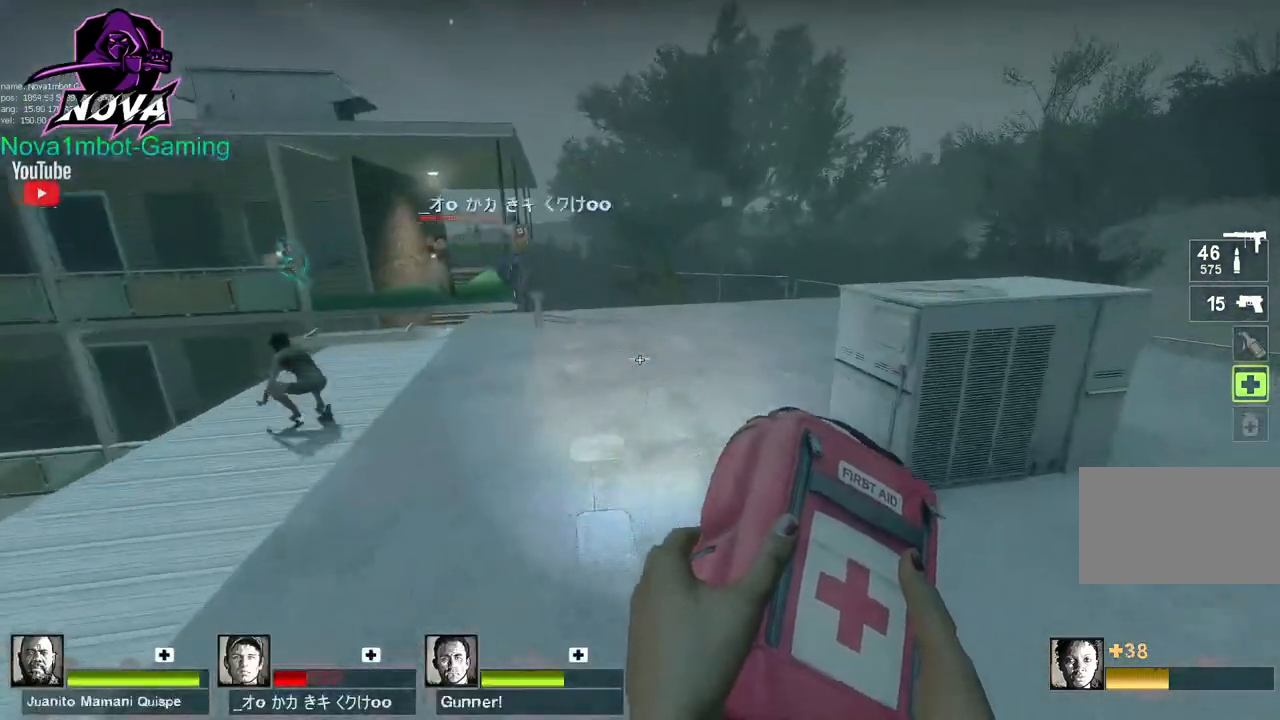
{"keys": ["w"], "mouse": [], "events": []}
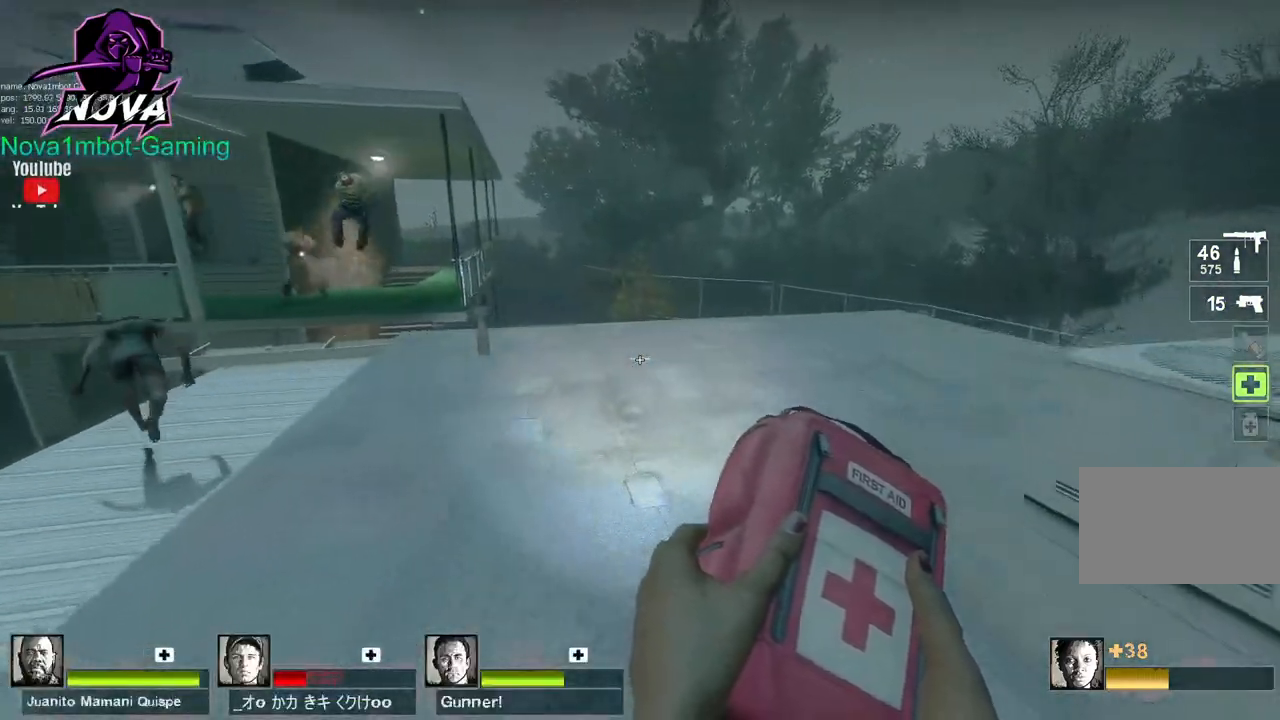
{"keys": ["w"], "mouse": [], "events": [[17, "d", "down"], [167, "d", "up"], [400, "space", "down"], [483, "space", "up"]]}
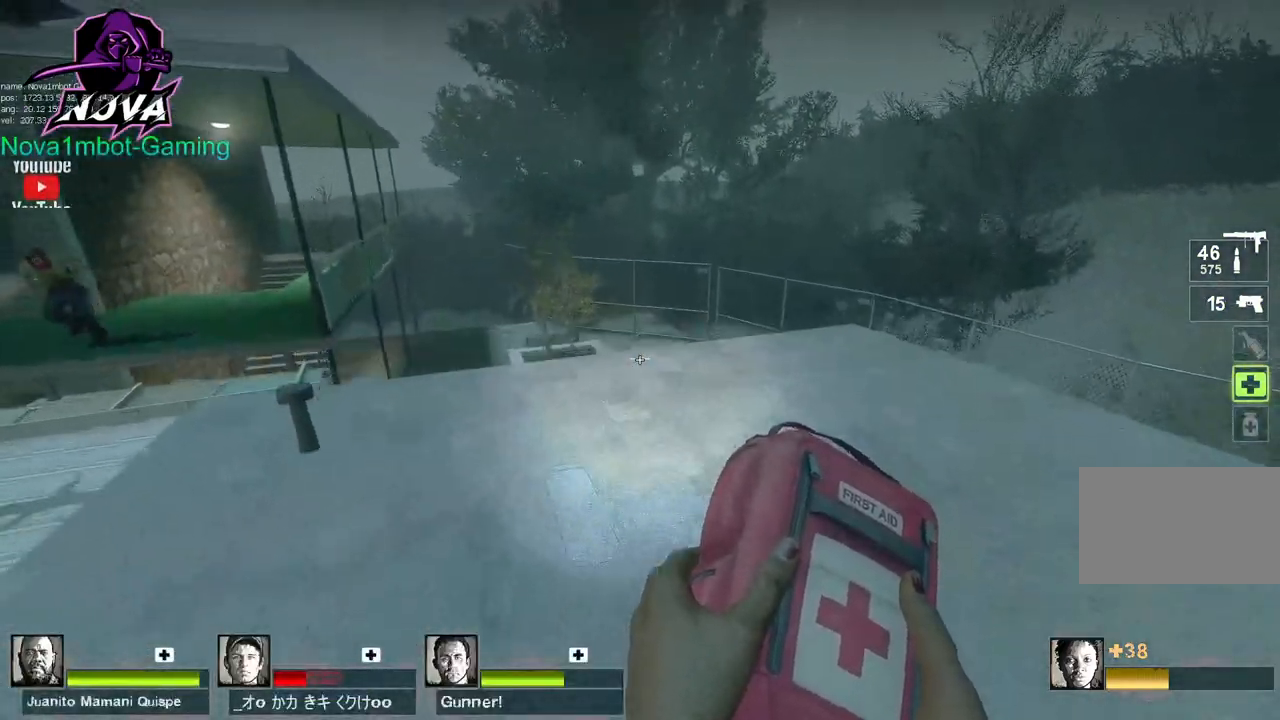
{"keys": ["a", "space"], "mouse": [], "events": [[83, "a", "down"], [167, "w", "up"], [500, "space", "down"]]}
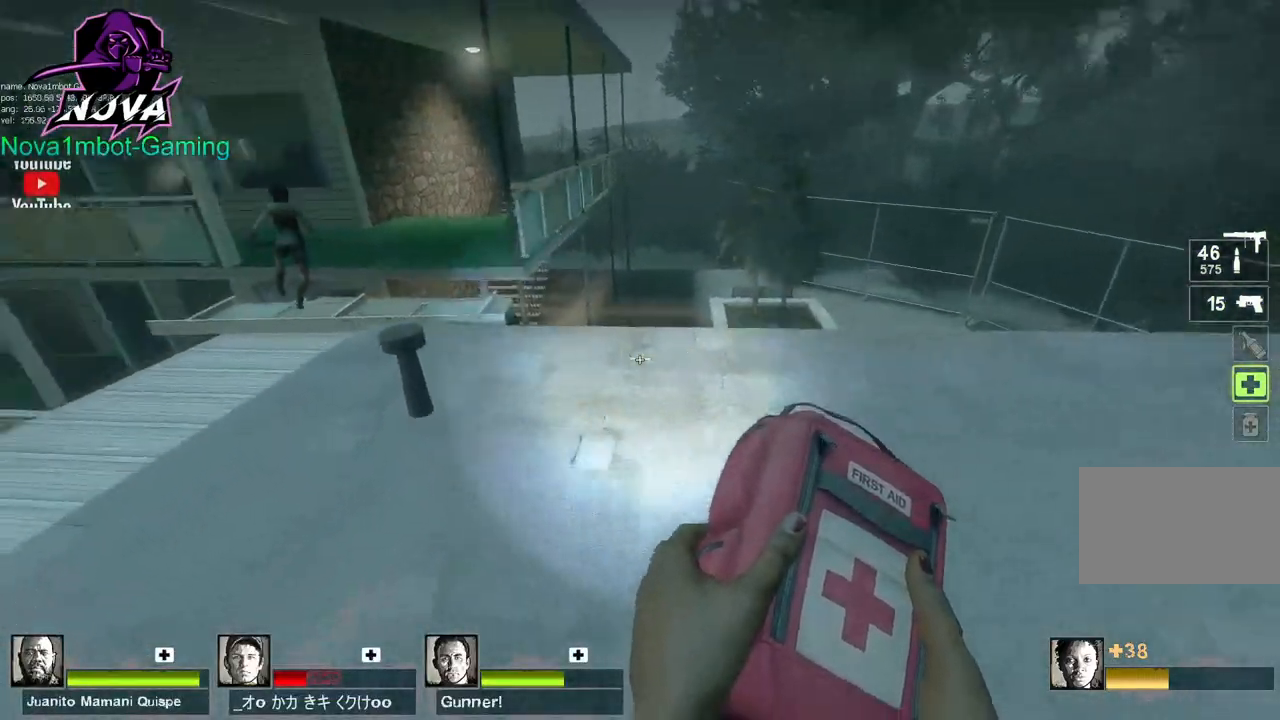
{"keys": ["a"], "mouse": [], "events": [[150, "space", "up"]]}
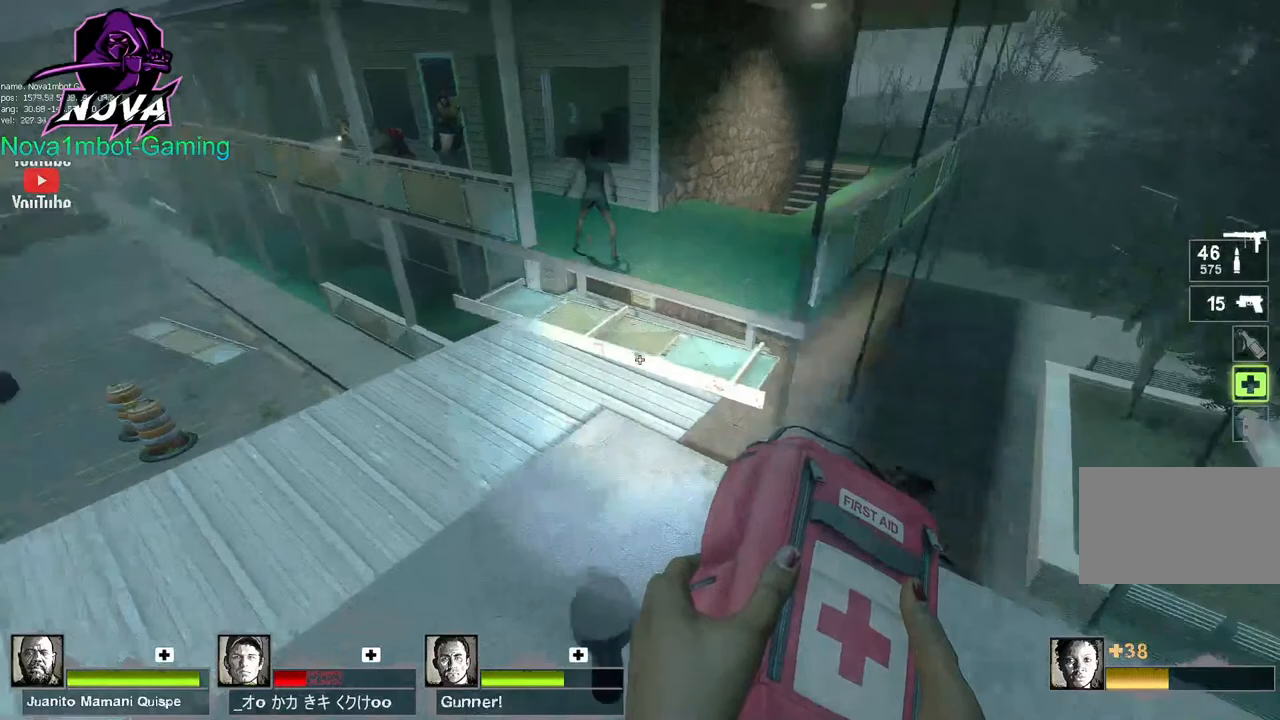
{"keys": ["d"], "mouse": [], "events": [[150, "d", "down"], [150, "space", "down"], [200, "a", "up"], [300, "space", "up"]]}
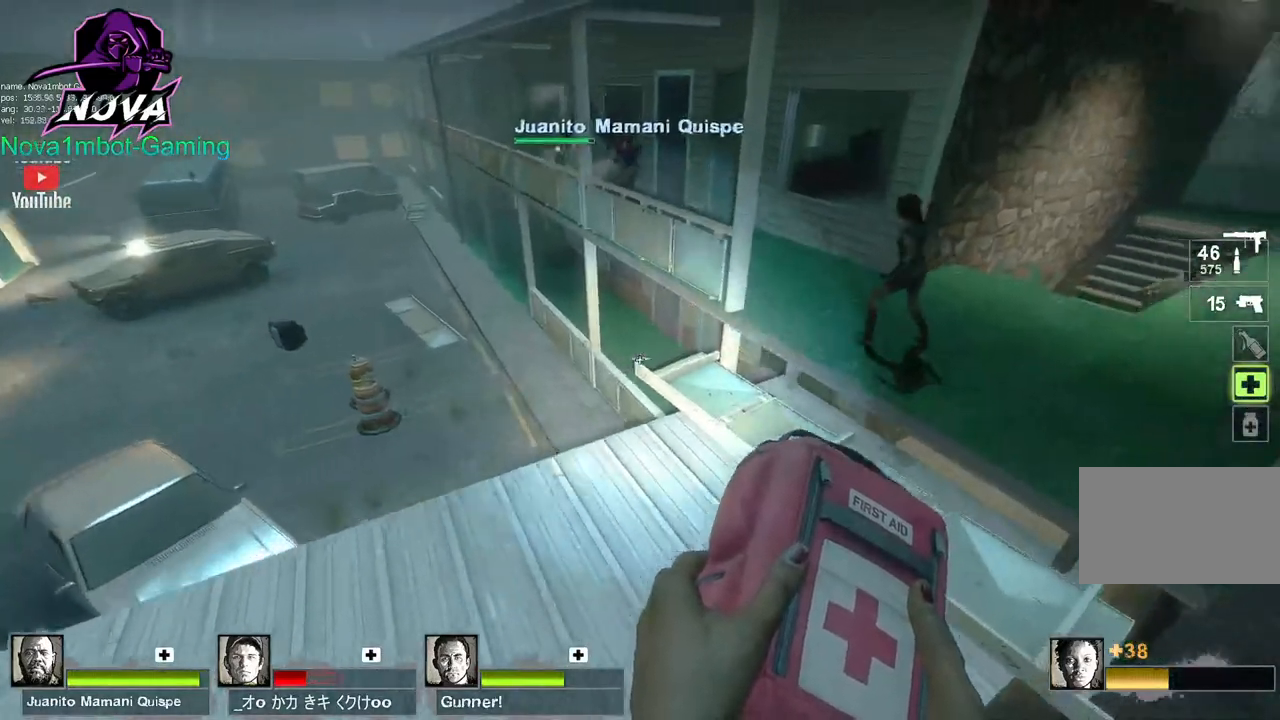
{"keys": ["space", "w"], "mouse": [], "events": [[417, "space", "down"], [450, "w", "down"], [500, "d", "up"]]}